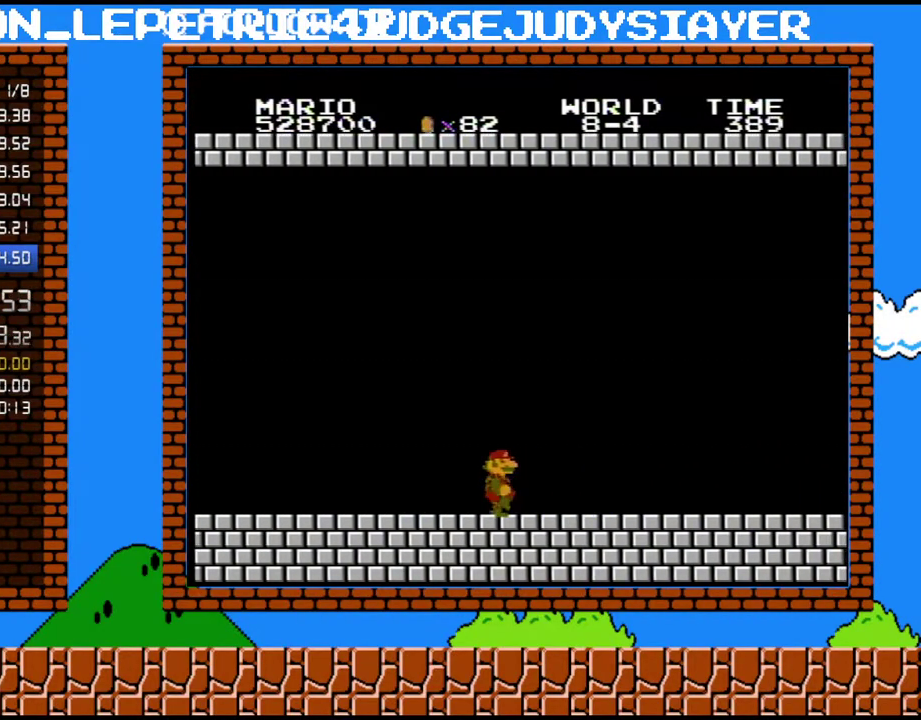
Gameplay with a controller (Nintendo layout); each line is a JSON object with the inputs held at the frame after it. "events" lists button and stick changes between this image and that frame as [ms after this image, input, new state], when the widget could be followed in between. Not read: L3 R3.
{"buttons": ["B", "DPAD_RIGHT"], "events": []}
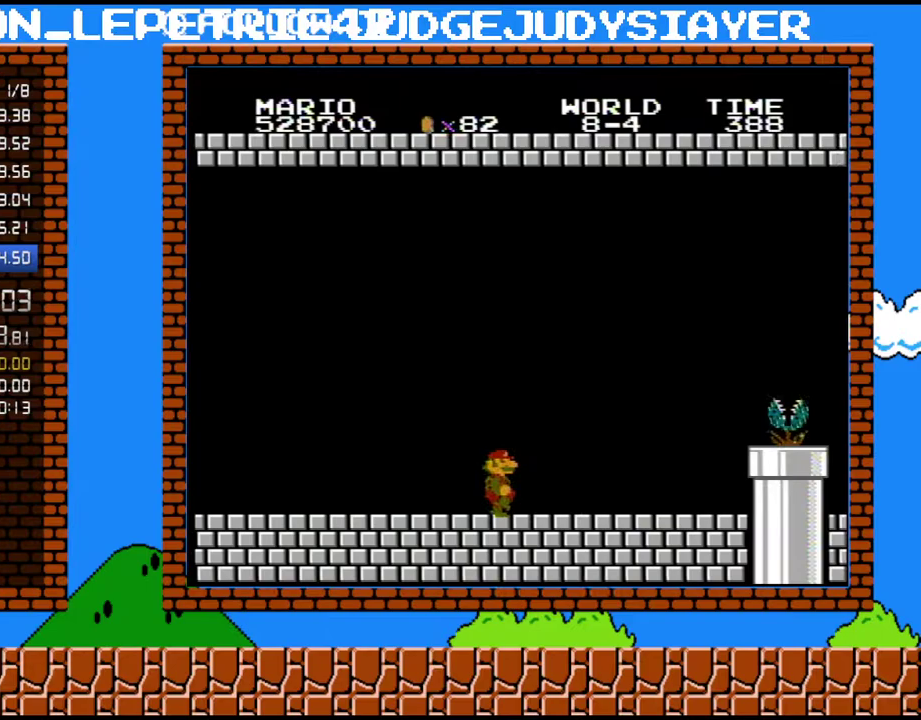
{"buttons": ["B", "DPAD_RIGHT"], "events": []}
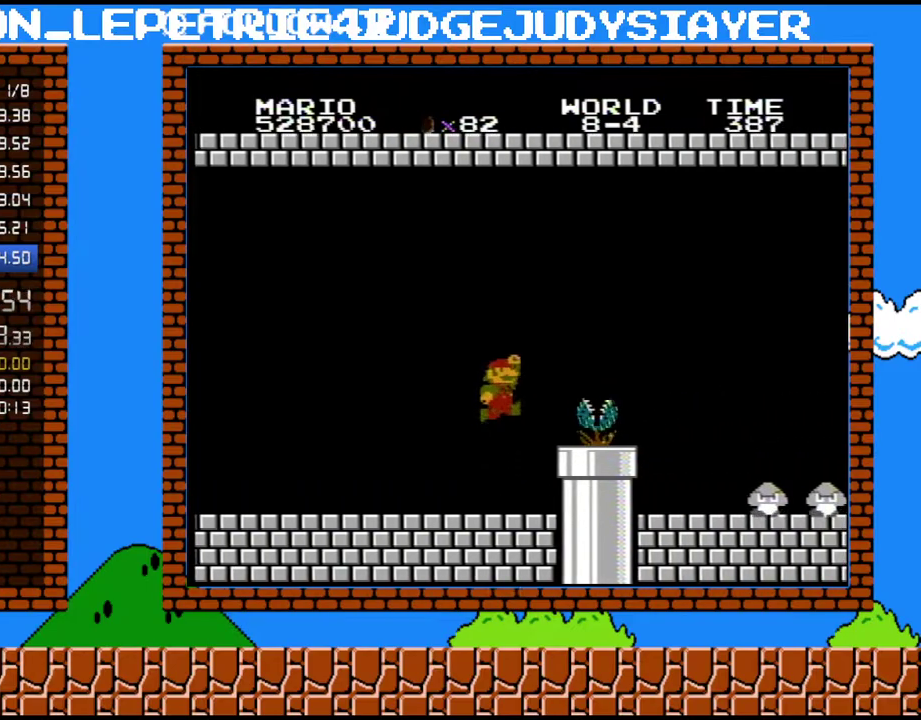
{"buttons": ["A", "B", "DPAD_RIGHT"], "events": [[67, "A", "down"]]}
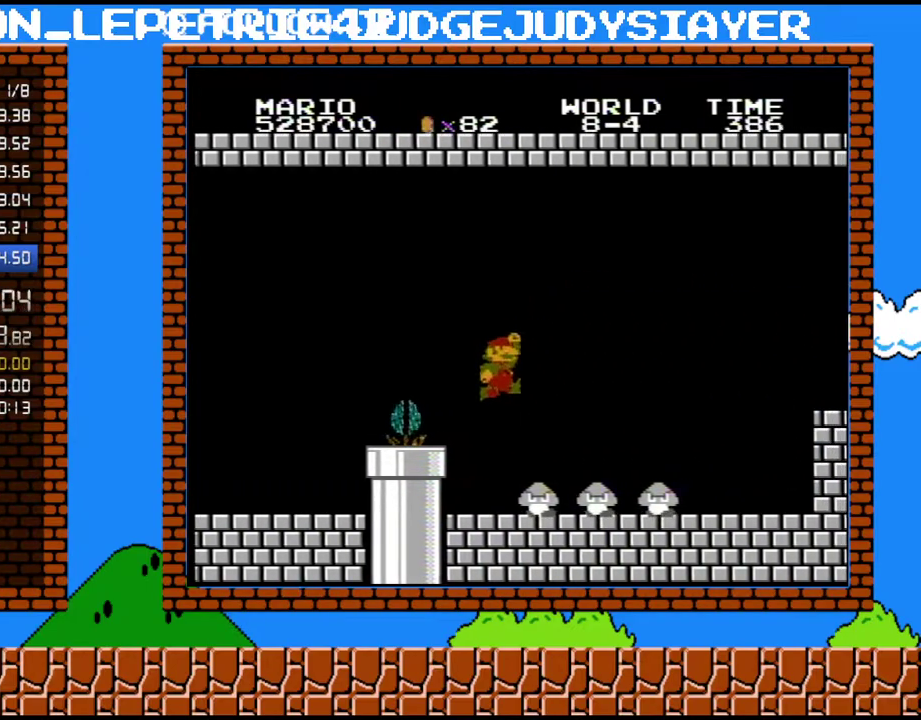
{"buttons": ["B", "DPAD_RIGHT"], "events": [[50, "A", "up"]]}
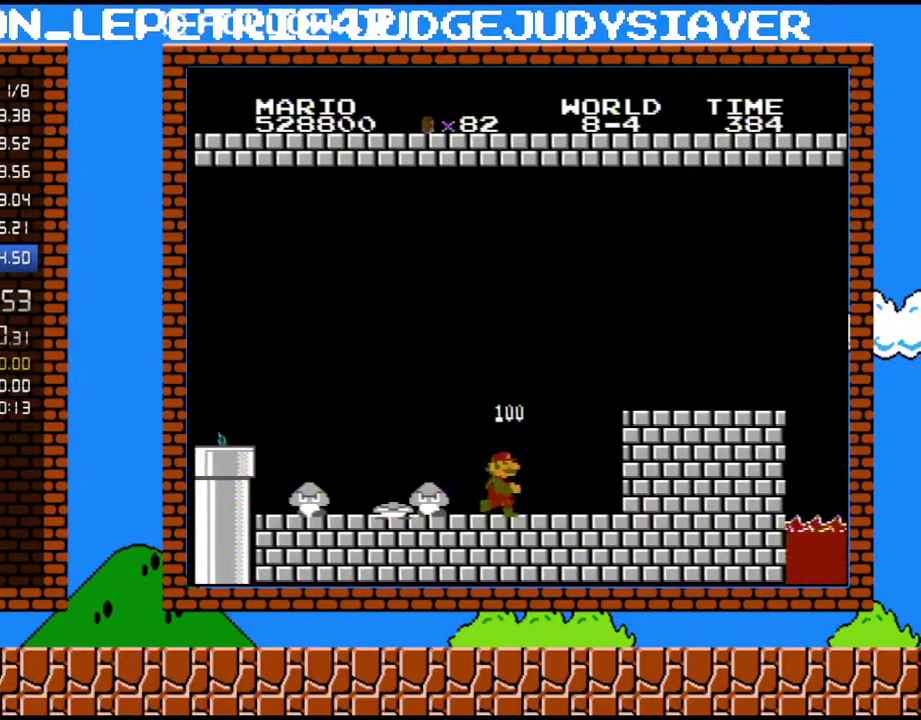
{"buttons": ["A", "B", "DPAD_RIGHT"], "events": [[267, "A", "down"]]}
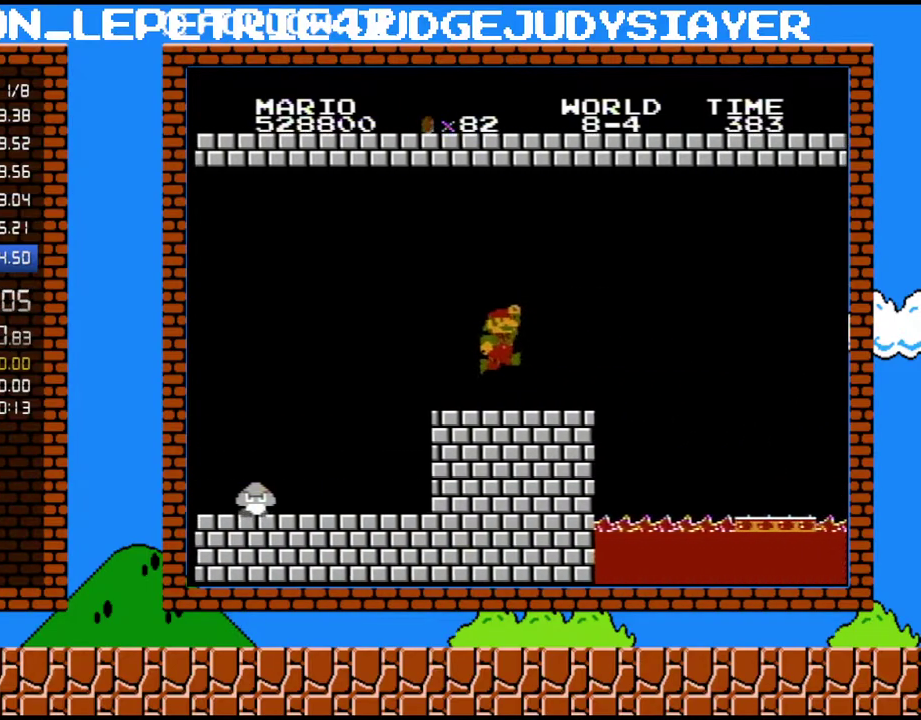
{"buttons": ["B", "DPAD_RIGHT"], "events": [[67, "A", "up"]]}
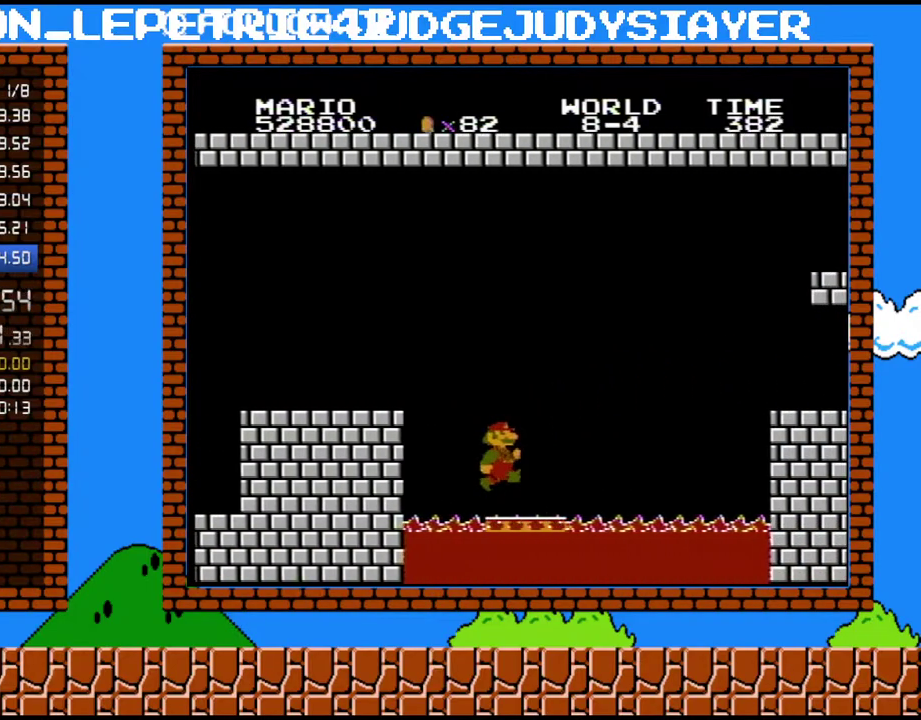
{"buttons": ["A", "B", "DPAD_RIGHT"], "events": [[283, "A", "down"]]}
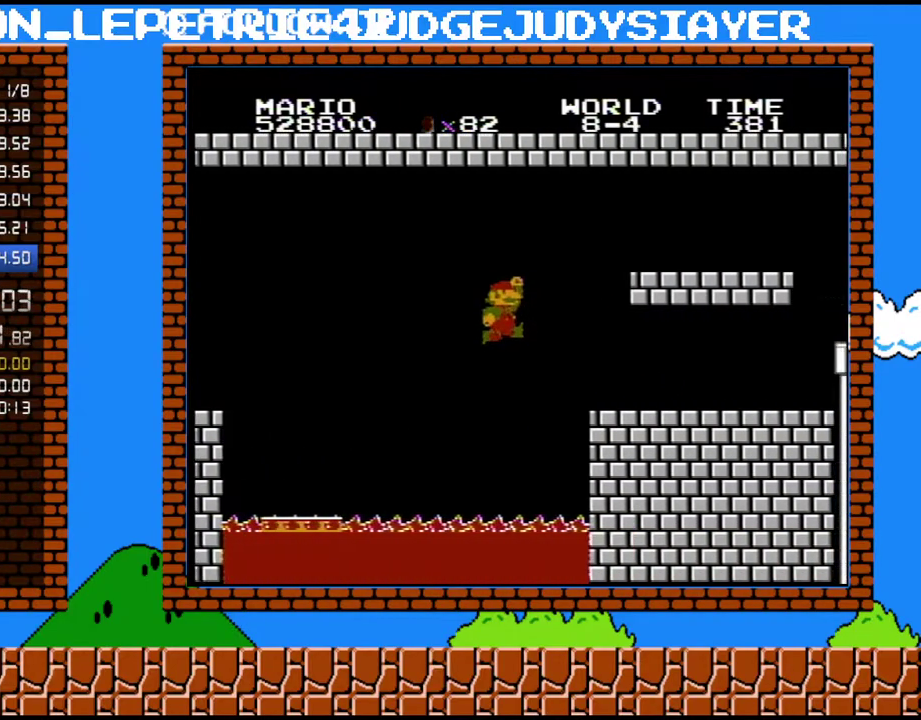
{"buttons": ["B", "DPAD_RIGHT"], "events": [[300, "A", "up"]]}
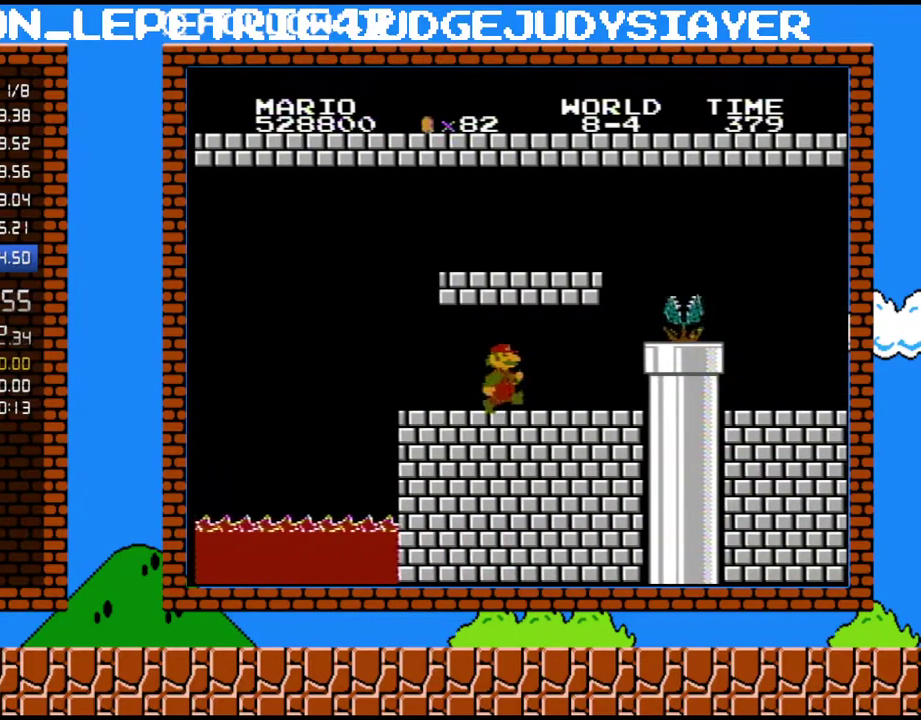
{"buttons": ["B", "DPAD_DOWN"], "events": [[317, "DPAD_DOWN", "down"], [350, "DPAD_RIGHT", "up"], [383, "A", "down"], [450, "A", "up"]]}
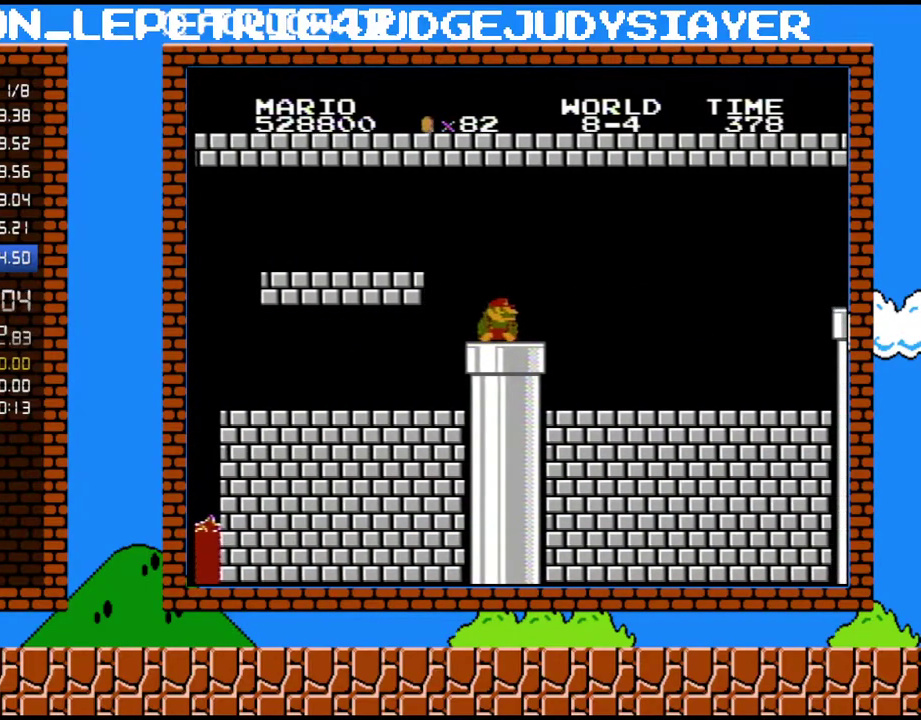
{"buttons": ["DPAD_DOWN"], "events": [[17, "B", "up"]]}
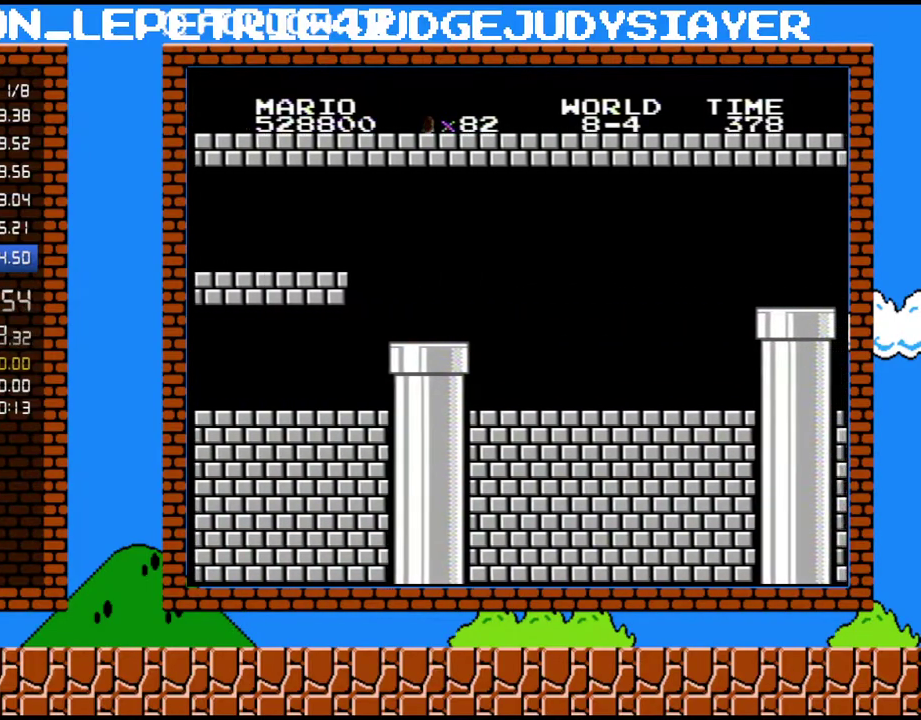
{"buttons": ["B", "DPAD_RIGHT"], "events": [[33, "DPAD_DOWN", "up"], [133, "B", "down"], [317, "DPAD_RIGHT", "down"]]}
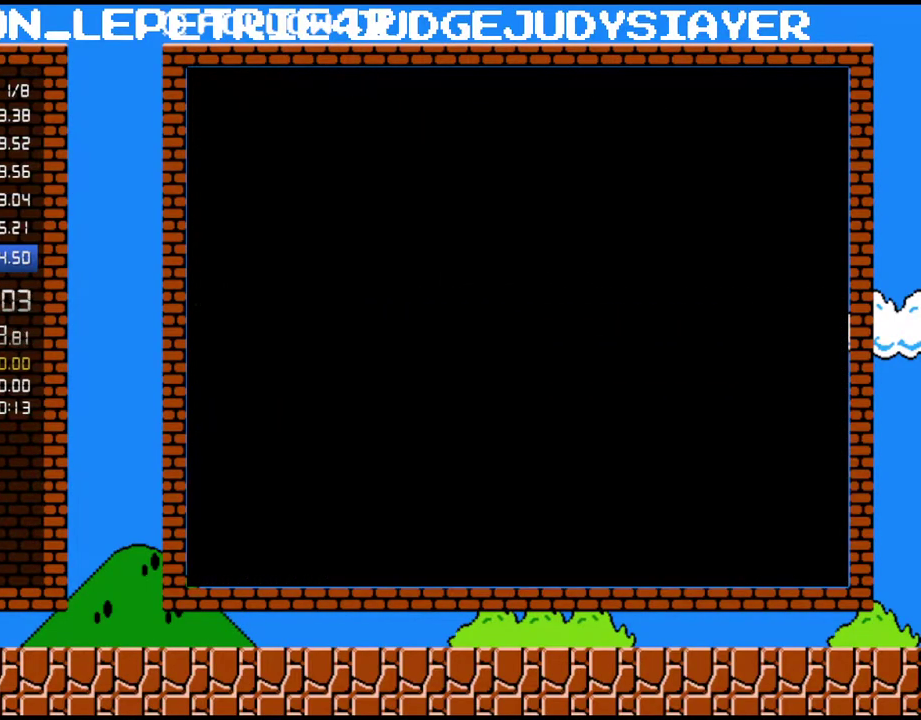
{"buttons": ["DPAD_RIGHT"], "events": [[17, "B", "up"]]}
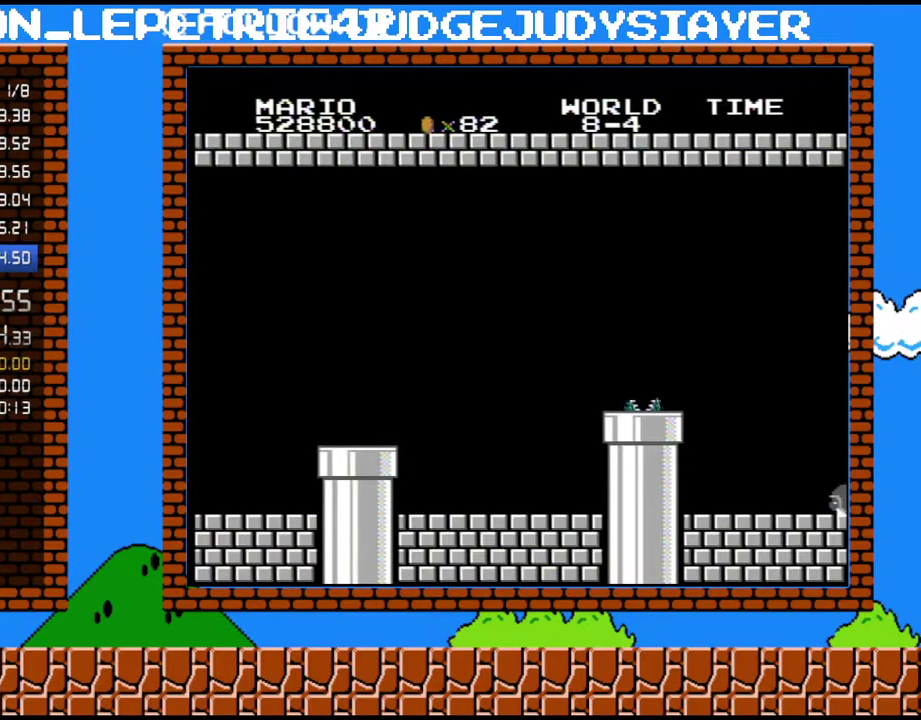
{"buttons": ["DPAD_RIGHT"], "events": []}
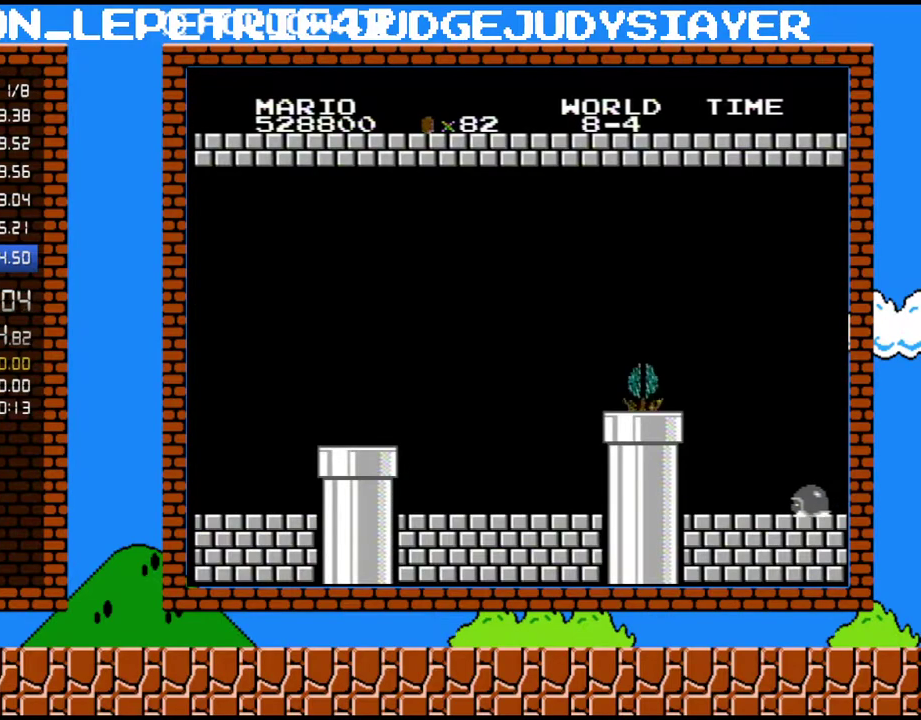
{"buttons": ["DPAD_RIGHT"], "events": []}
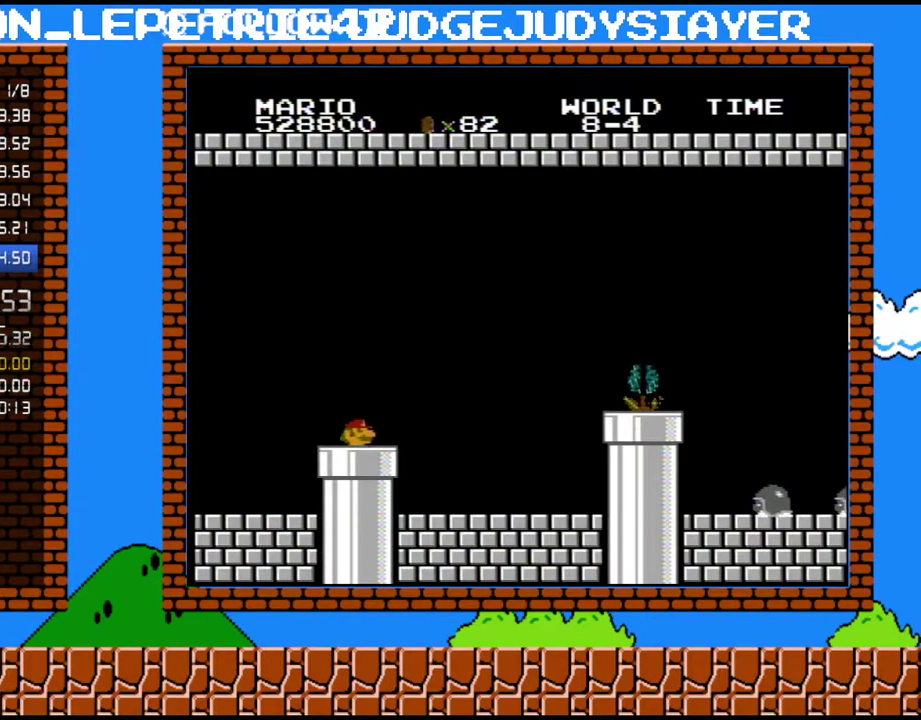
{"buttons": ["DPAD_RIGHT"], "events": []}
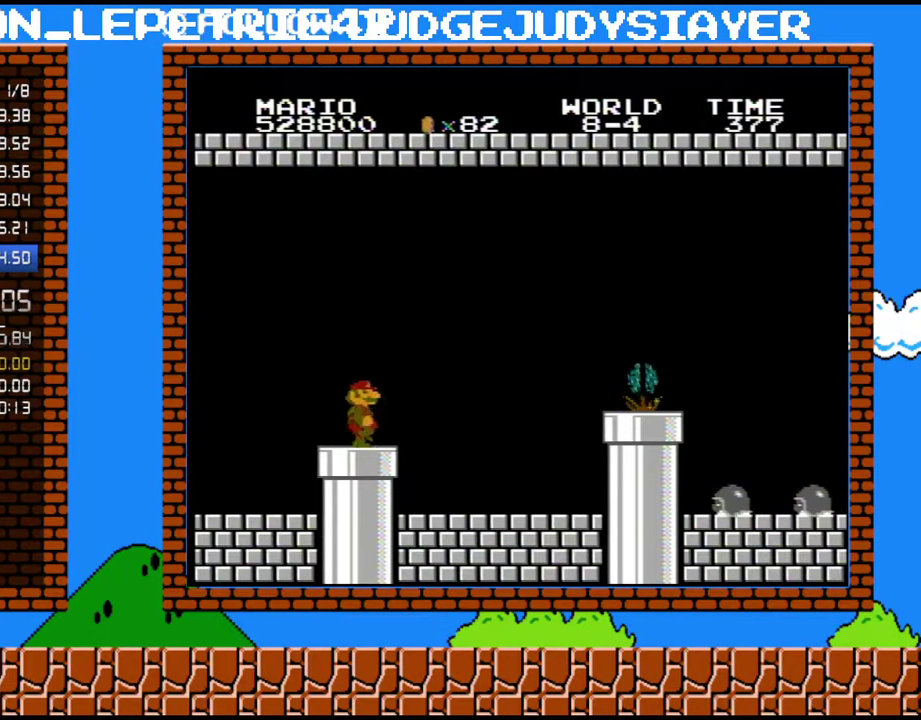
{"buttons": ["DPAD_RIGHT"], "events": []}
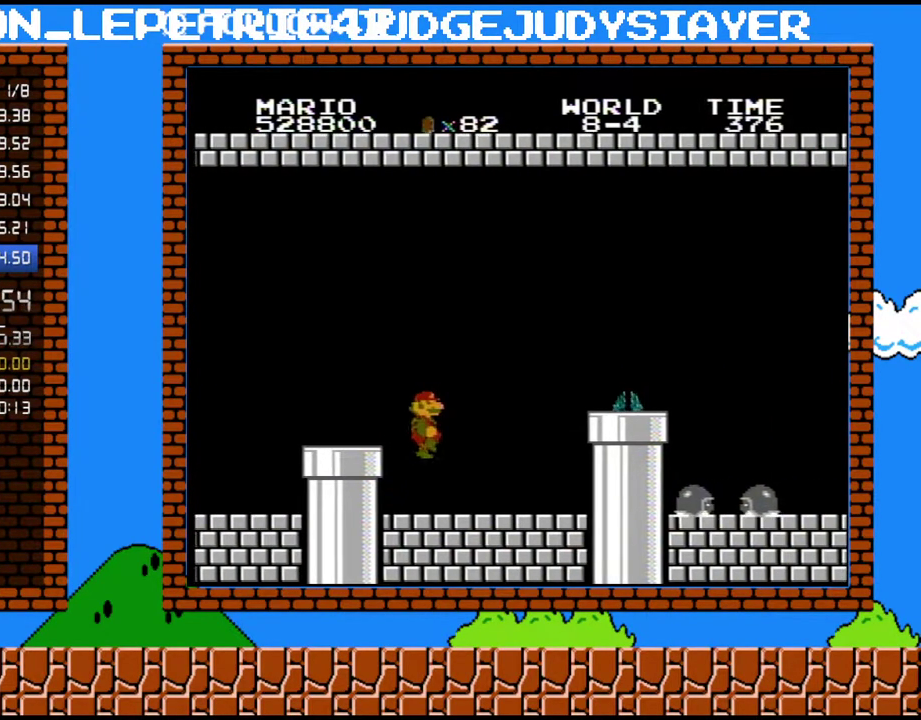
{"buttons": ["B", "DPAD_RIGHT"], "events": [[133, "B", "down"]]}
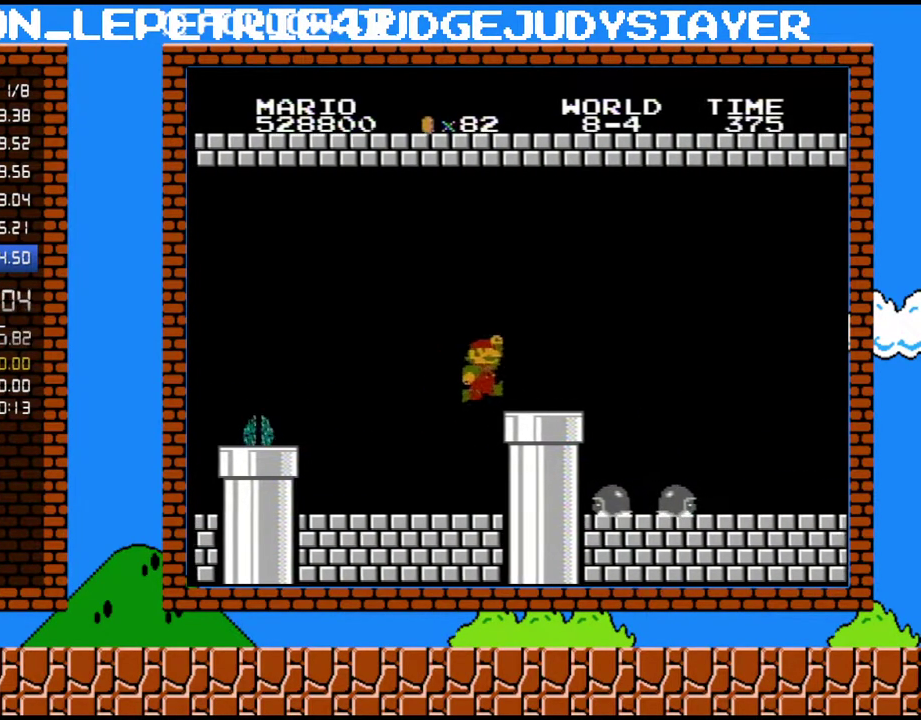
{"buttons": ["B", "DPAD_RIGHT"], "events": [[17, "A", "down"], [167, "A", "up"], [417, "A", "down"], [500, "A", "up"]]}
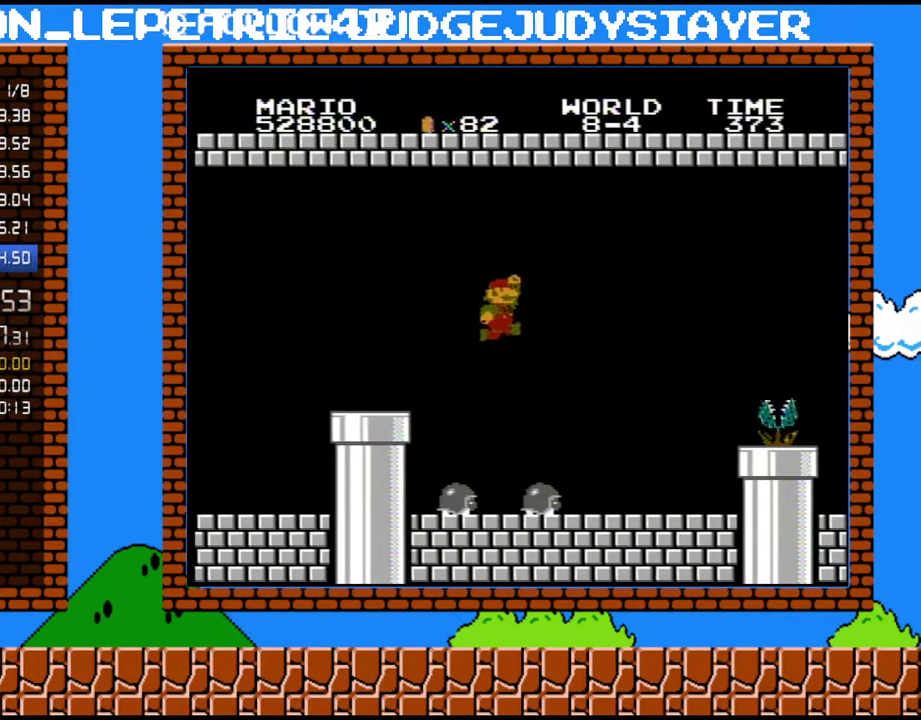
{"buttons": ["B", "DPAD_RIGHT"], "events": []}
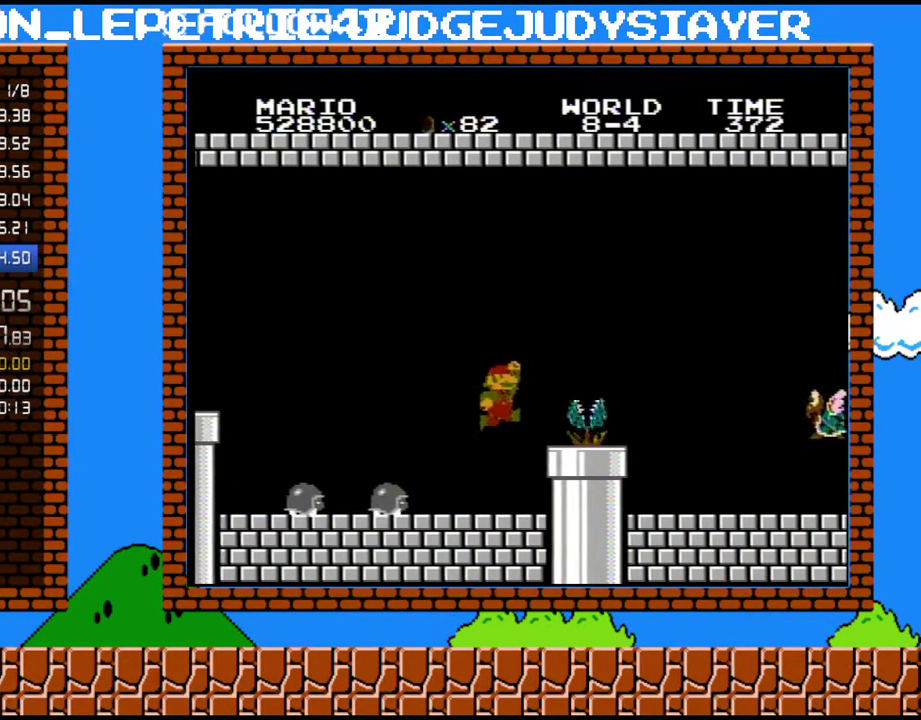
{"buttons": ["B", "DPAD_RIGHT"], "events": [[67, "A", "down"], [350, "A", "up"]]}
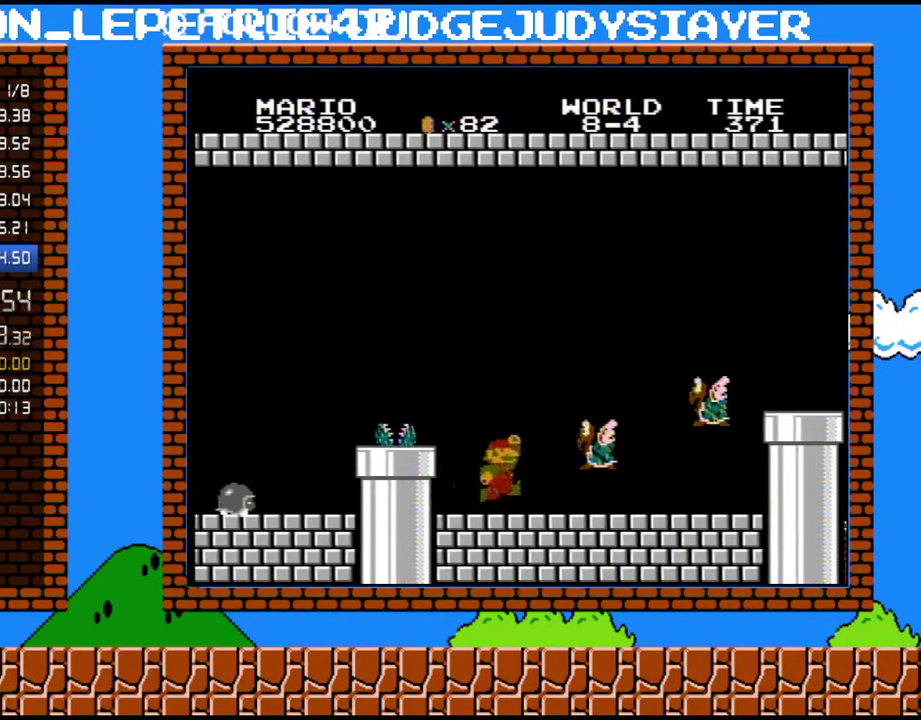
{"buttons": ["A", "B", "DPAD_RIGHT"], "events": [[267, "A", "down"]]}
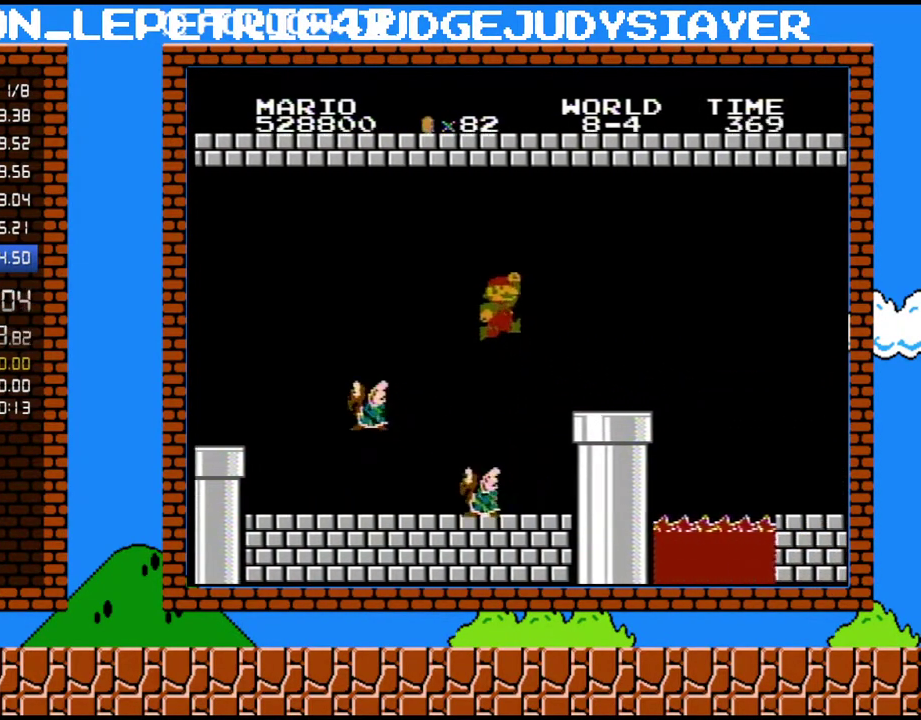
{"buttons": ["B", "DPAD_RIGHT"], "events": [[233, "A", "up"]]}
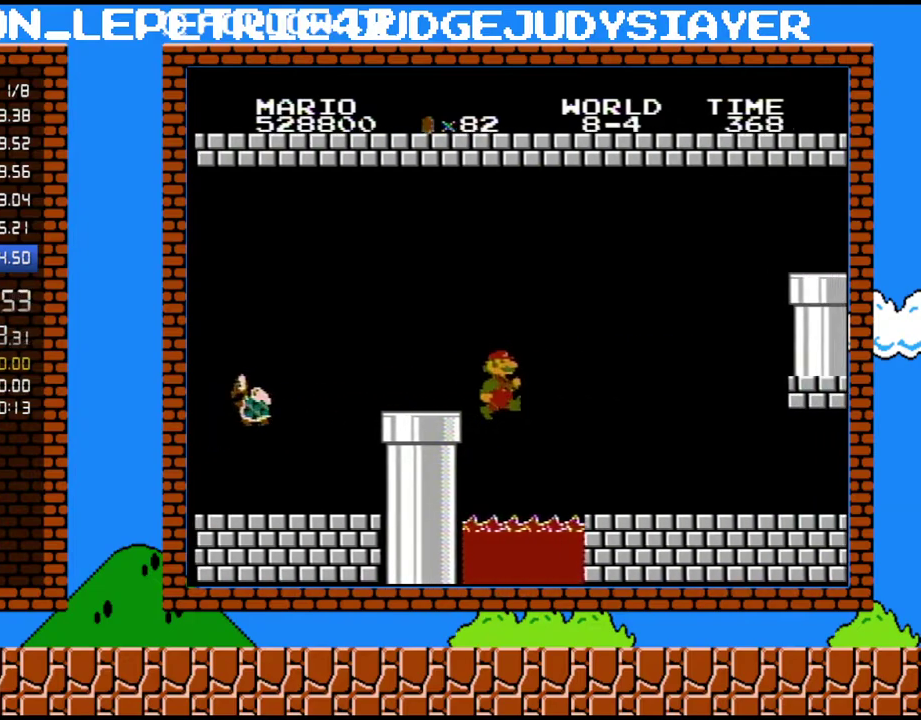
{"buttons": ["A", "B", "DPAD_RIGHT"], "events": [[483, "A", "down"]]}
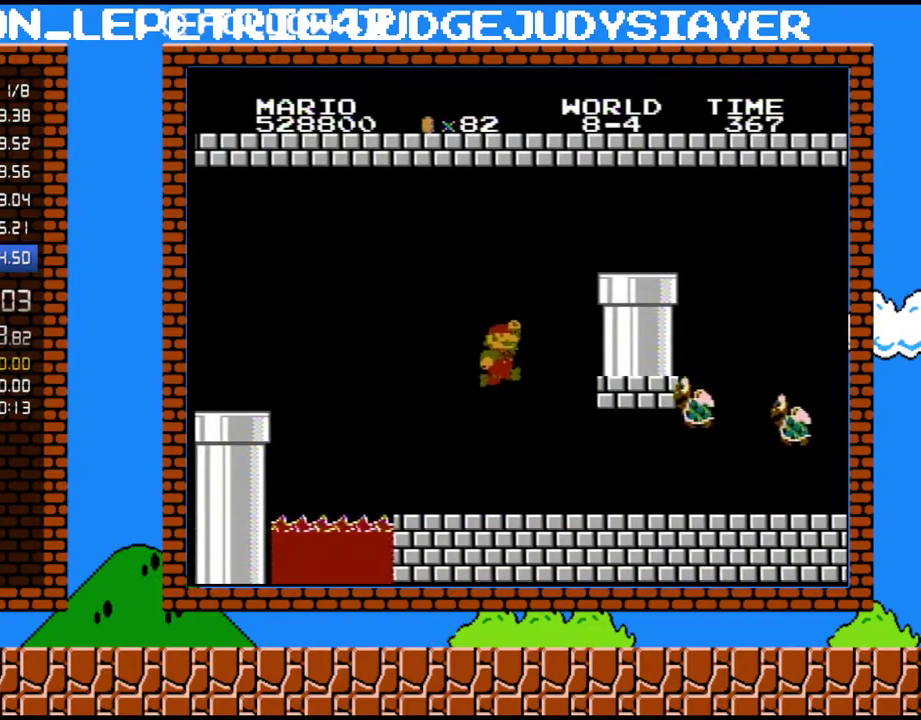
{"buttons": ["A", "B", "DPAD_UP", "DPAD_RIGHT"], "events": [[383, "A", "up"], [450, "A", "down"], [450, "DPAD_UP", "down"]]}
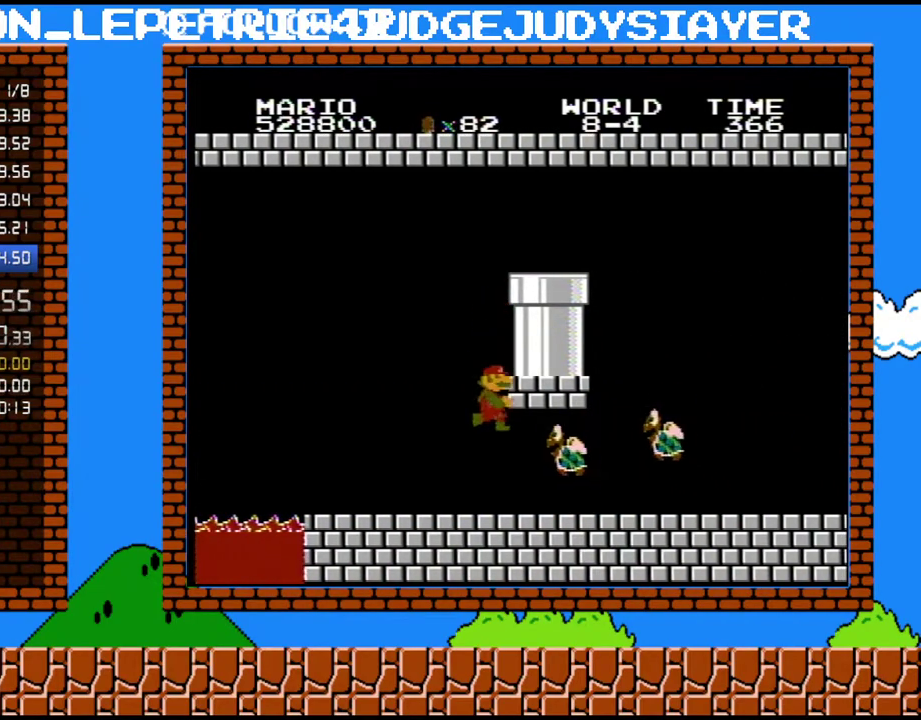
{"buttons": ["B", "DPAD_LEFT"], "events": [[167, "A", "up"], [300, "DPAD_LEFT", "down"], [300, "DPAD_RIGHT", "up"], [300, "DPAD_UP", "up"]]}
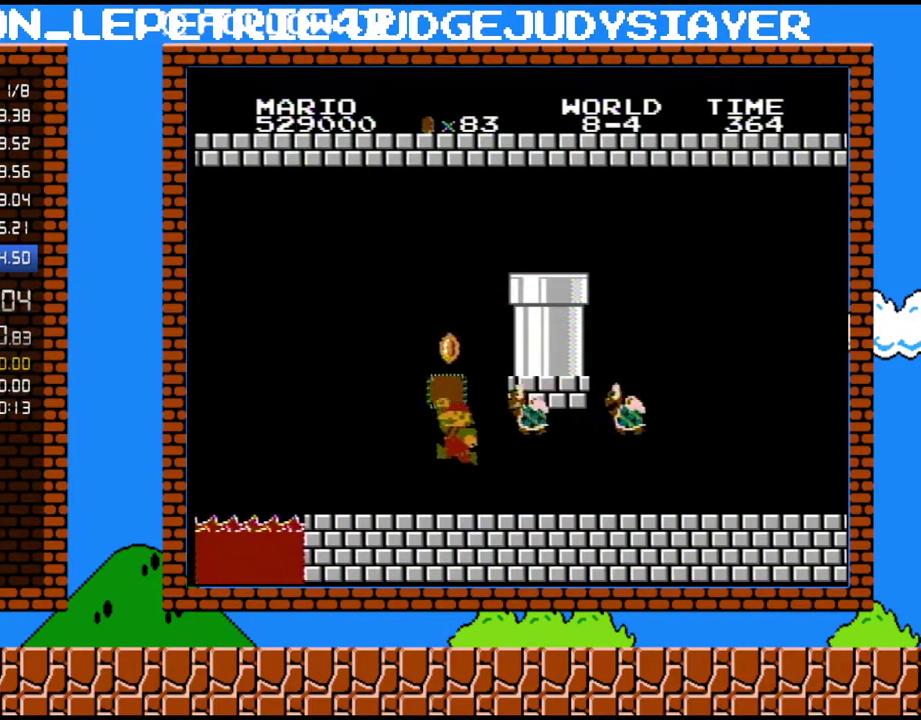
{"buttons": ["DPAD_RIGHT"], "events": [[133, "A", "down"], [167, "B", "up"], [233, "DPAD_LEFT", "up"], [267, "A", "up"], [350, "DPAD_RIGHT", "down"]]}
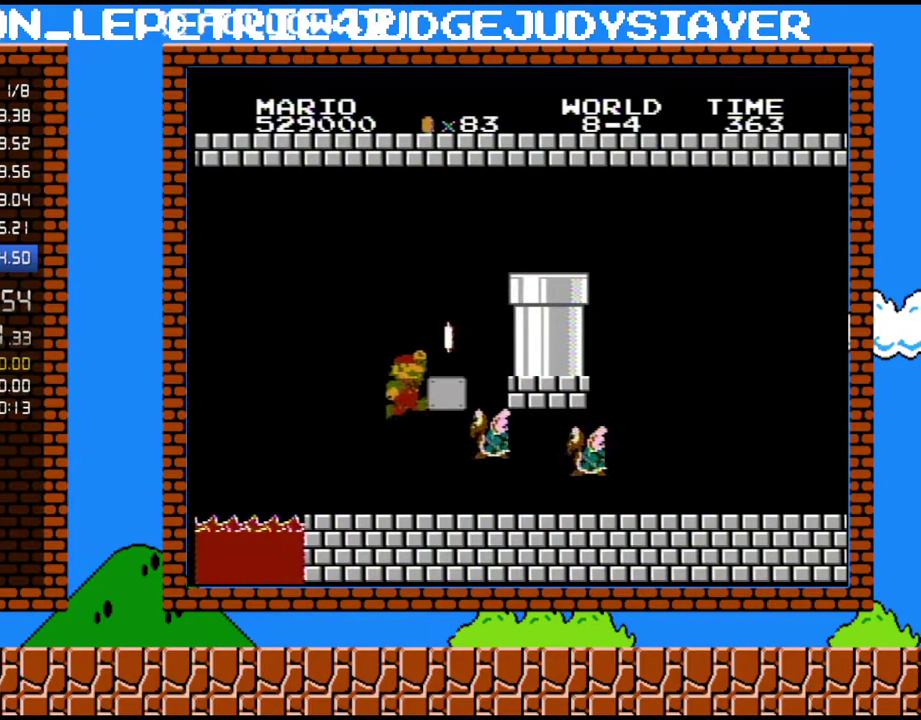
{"buttons": ["DPAD_RIGHT"], "events": [[17, "A", "down"], [450, "A", "up"]]}
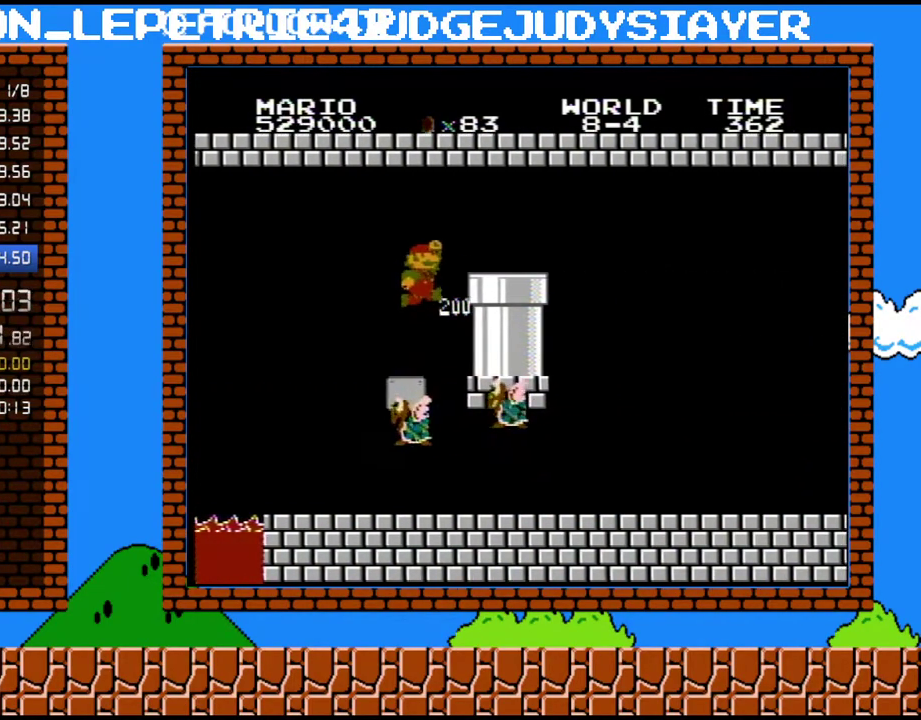
{"buttons": ["DPAD_DOWN", "DPAD_RIGHT"], "events": [[67, "A", "down"], [350, "A", "up"], [450, "DPAD_DOWN", "down"]]}
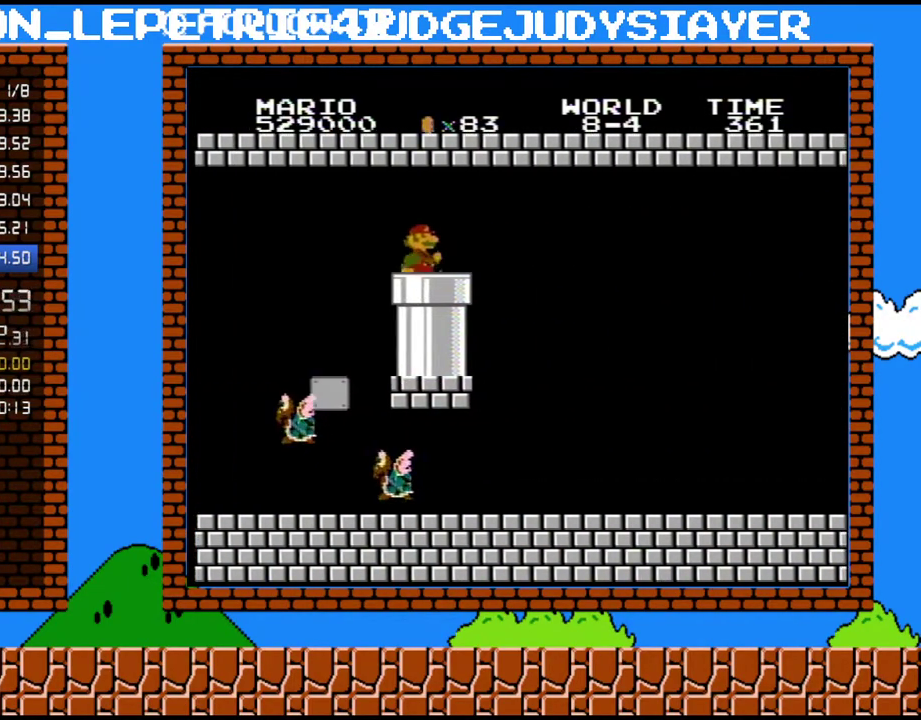
{"buttons": ["B"], "events": [[33, "DPAD_RIGHT", "up"], [317, "B", "down"], [317, "DPAD_DOWN", "up"]]}
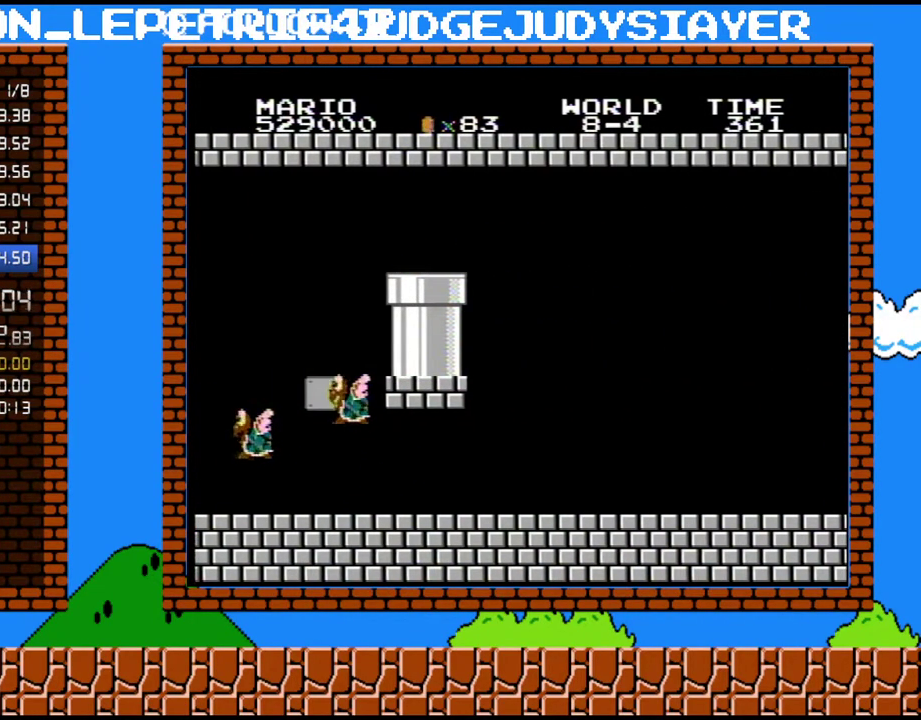
{"buttons": ["B", "DPAD_RIGHT"], "events": [[200, "DPAD_RIGHT", "down"]]}